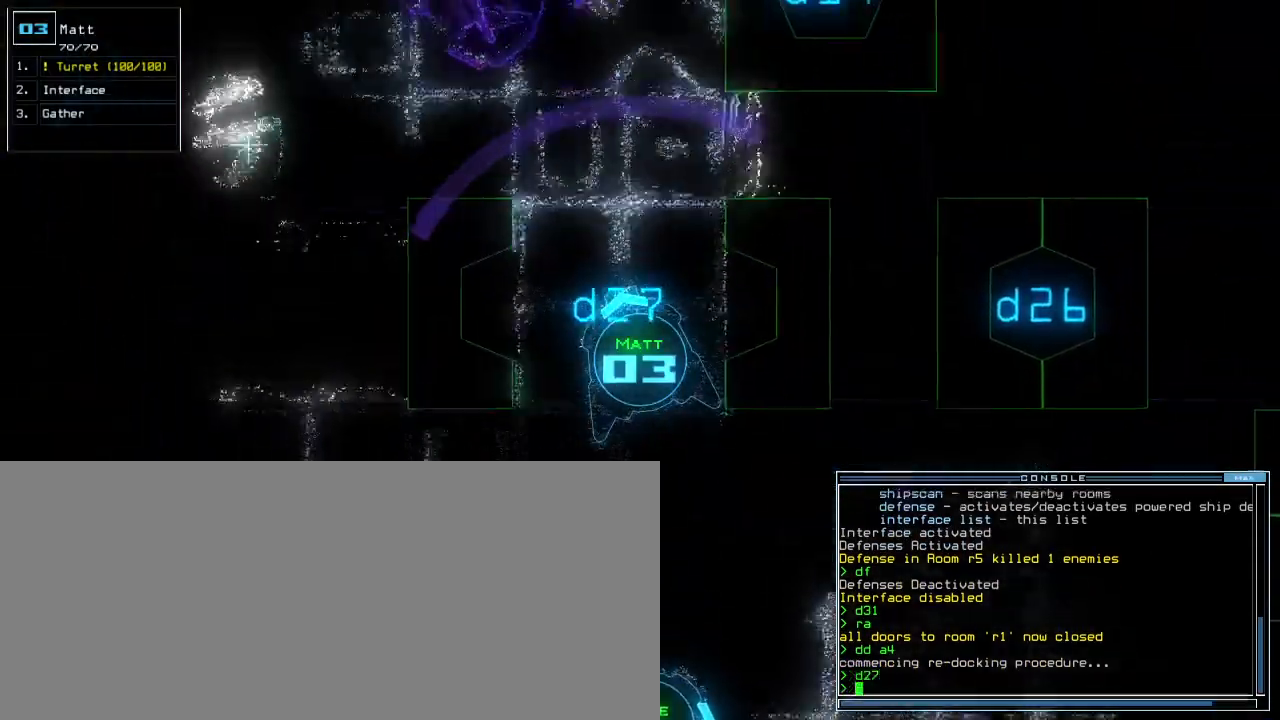
Gameplay with keyboard; each line is a JSON object with the keys held at the frame after it. "events" lists presses ("down") and releases ("up") of ".", "0", "1", "2", "3", "4", "5", "6", "7", "8", "9", "a", "b", "backspace", "c", "caps_lock", "comma", "ctrl_l", "ctrl_r", "d", "down", "e", "equals", "escape", "f", "f8", "g", "h", "i", "j", "k", "l", "left", "m", "minus", "n", "o", "p", "q", "quote", "r", "return", "right", "s", "semicolon", "shift_l", "shift_r", "space", "t", "tab", "tilde", "u", "up", "v", "w", "x", "y" and "z" between this image and that frame as [ms after this image, input, new state], when the widget could be followed in between. No other keys are recorded. Mouse input is not recorded. Not read: other_keys.
{"keys": ["up"], "events": [[100, "right", "down"], [217, "right", "up"]]}
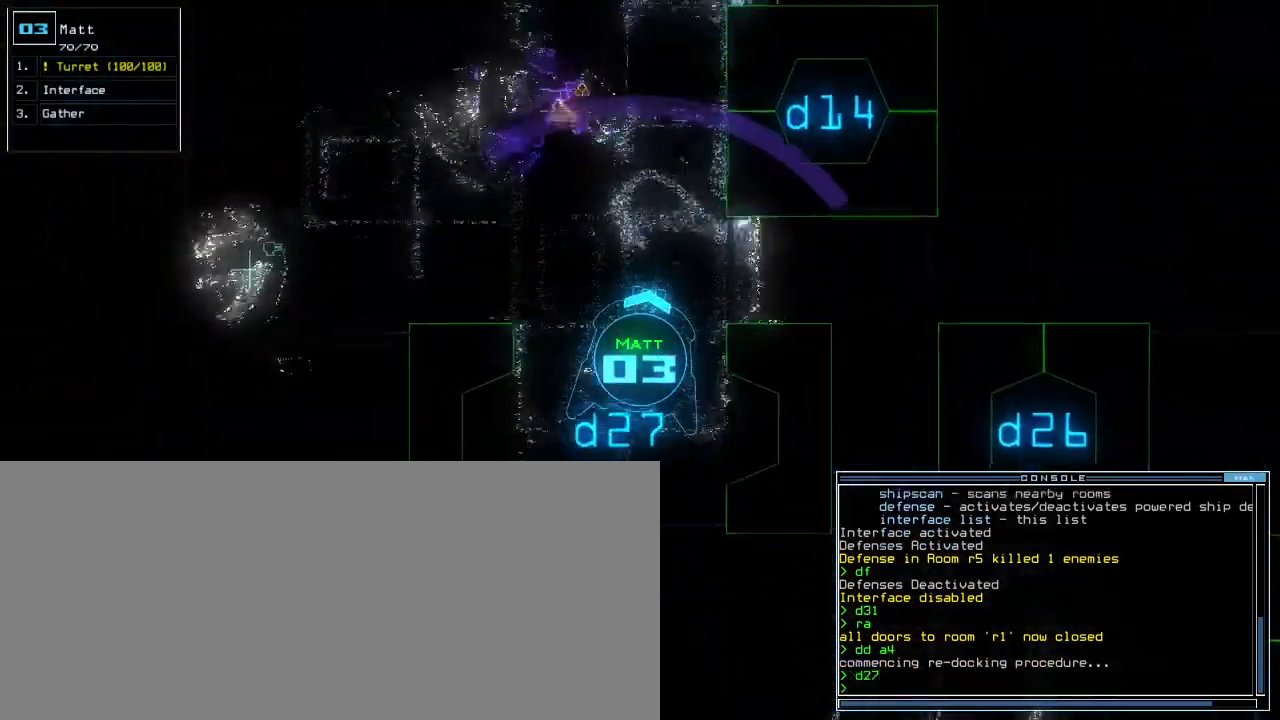
{"keys": ["up"], "events": [[17, "left", "down"], [100, "left", "up"], [367, "left", "down"], [467, "left", "up"]]}
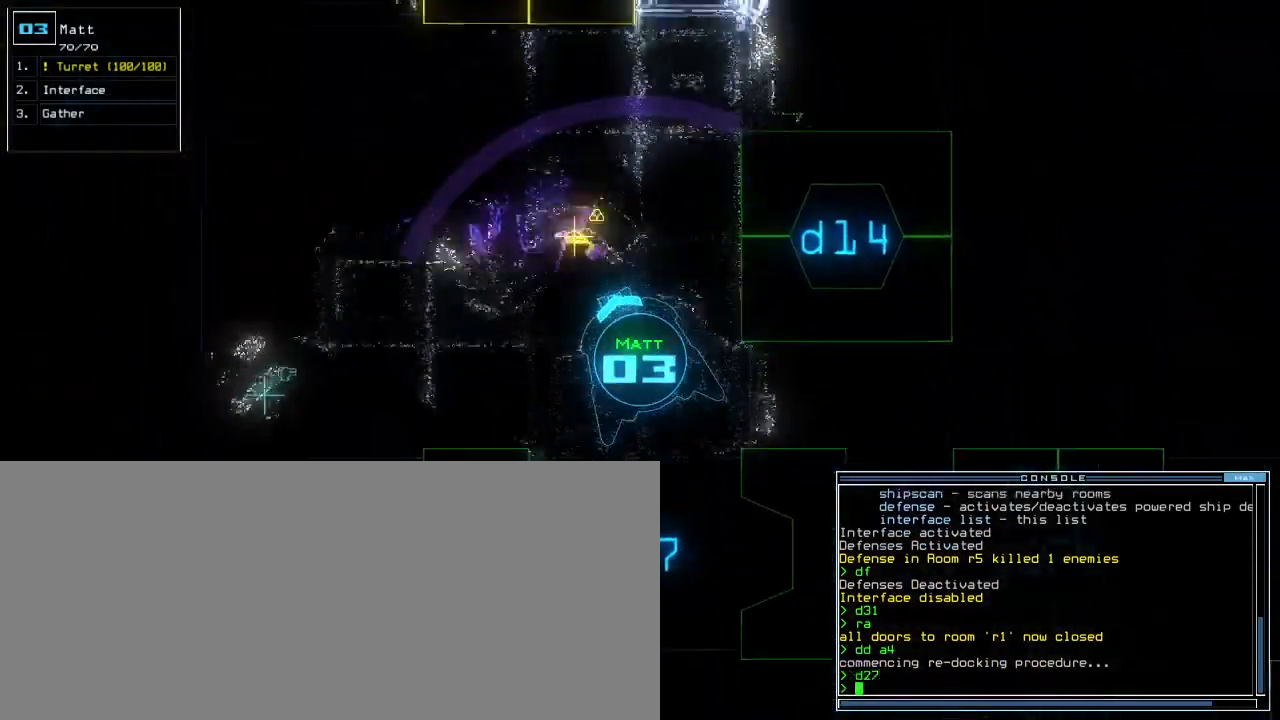
{"keys": ["up"], "events": [[150, "left", "down"], [233, "left", "up"], [333, "g", "down"], [417, "g", "up"], [417, "return", "down"], [500, "return", "up"]]}
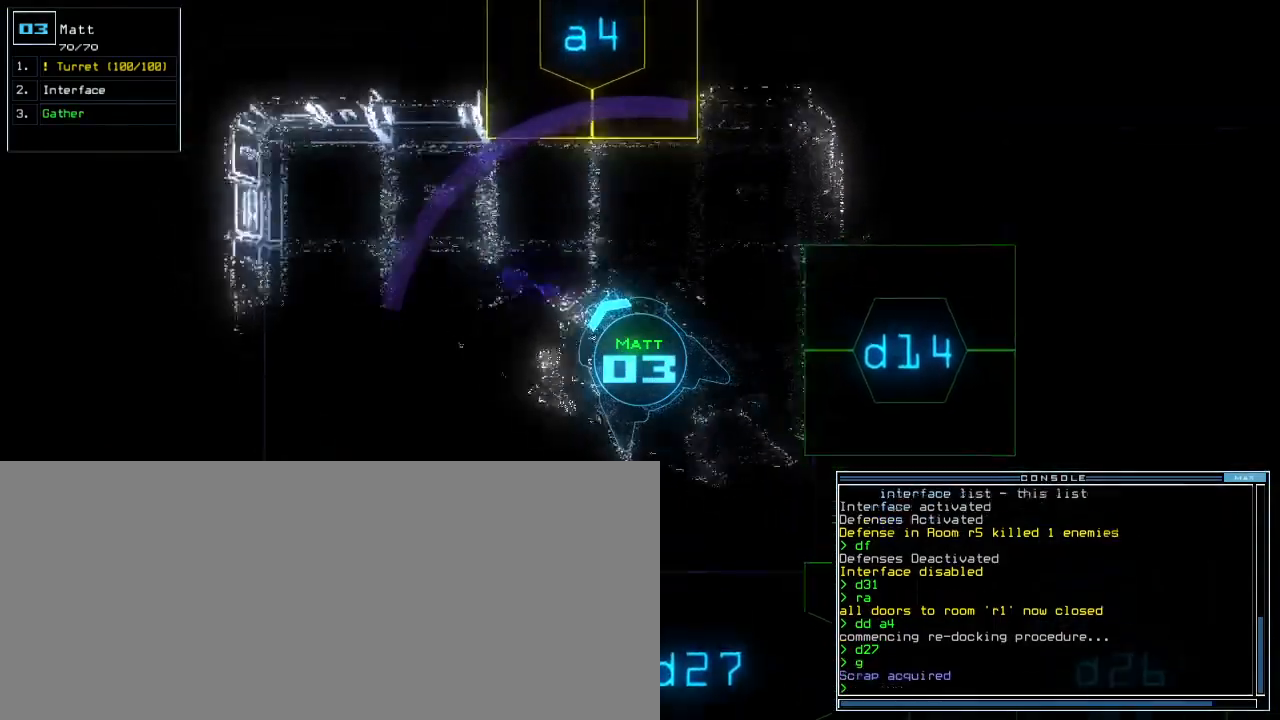
{"keys": ["a", "r", "up"], "events": [[200, "right", "down"], [383, "a", "down"], [417, "right", "up"], [467, "r", "down"]]}
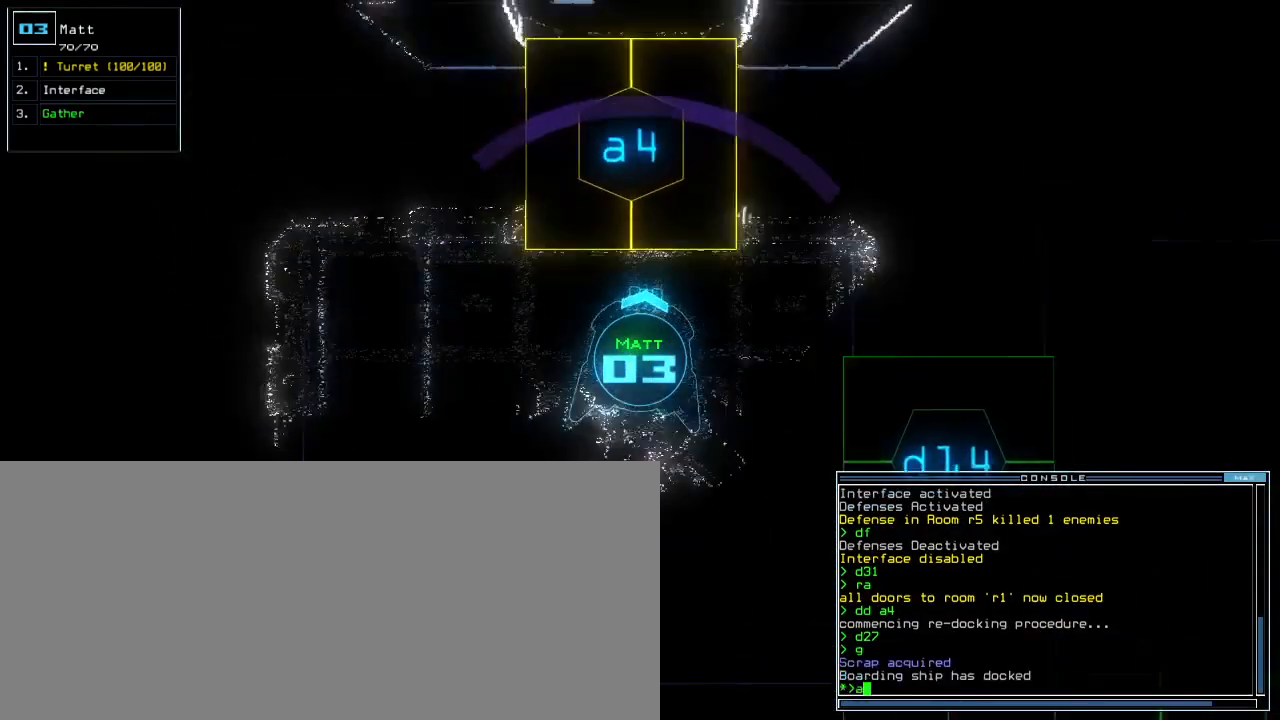
{"keys": [], "events": [[17, "a", "up"], [50, "r", "up"], [117, "left", "down"], [200, "left", "up"], [233, "up", "up"], [433, "return", "down"], [500, "return", "up"]]}
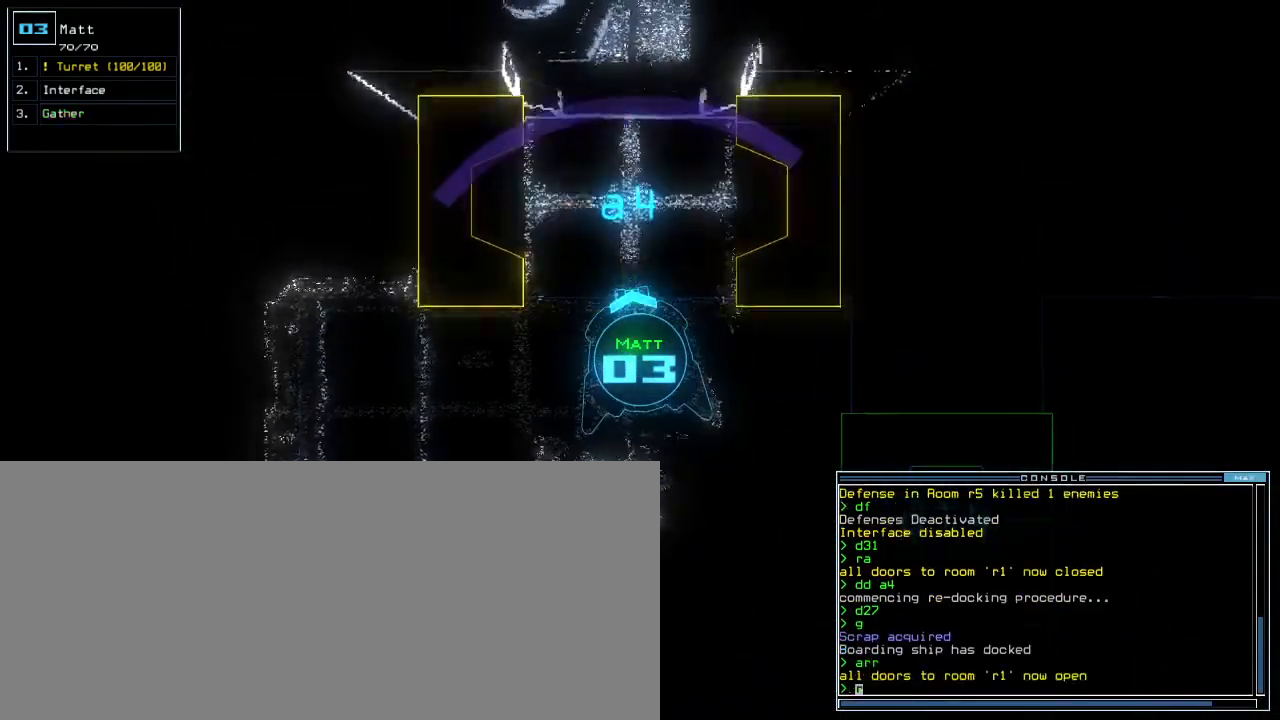
{"keys": ["up"], "events": [[117, "up", "down"], [400, "right", "down"], [467, "right", "up"]]}
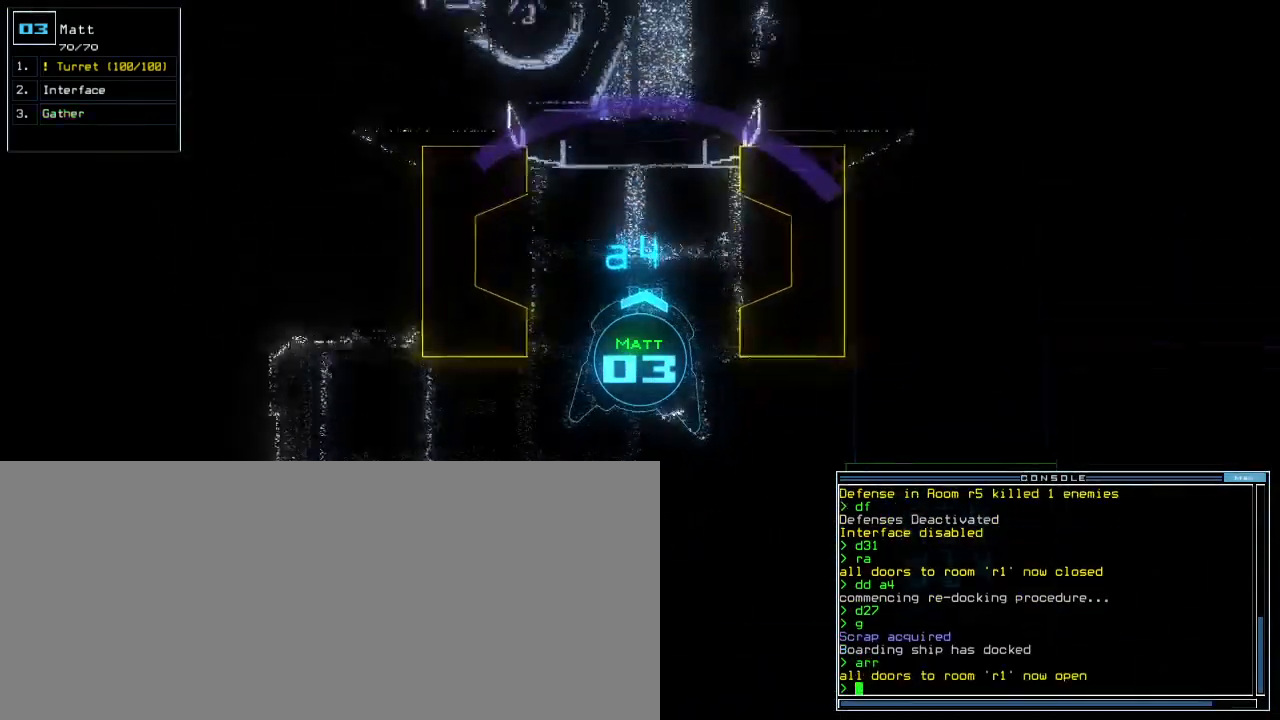
{"keys": ["up"], "events": [[200, "left", "down"], [267, "left", "up"]]}
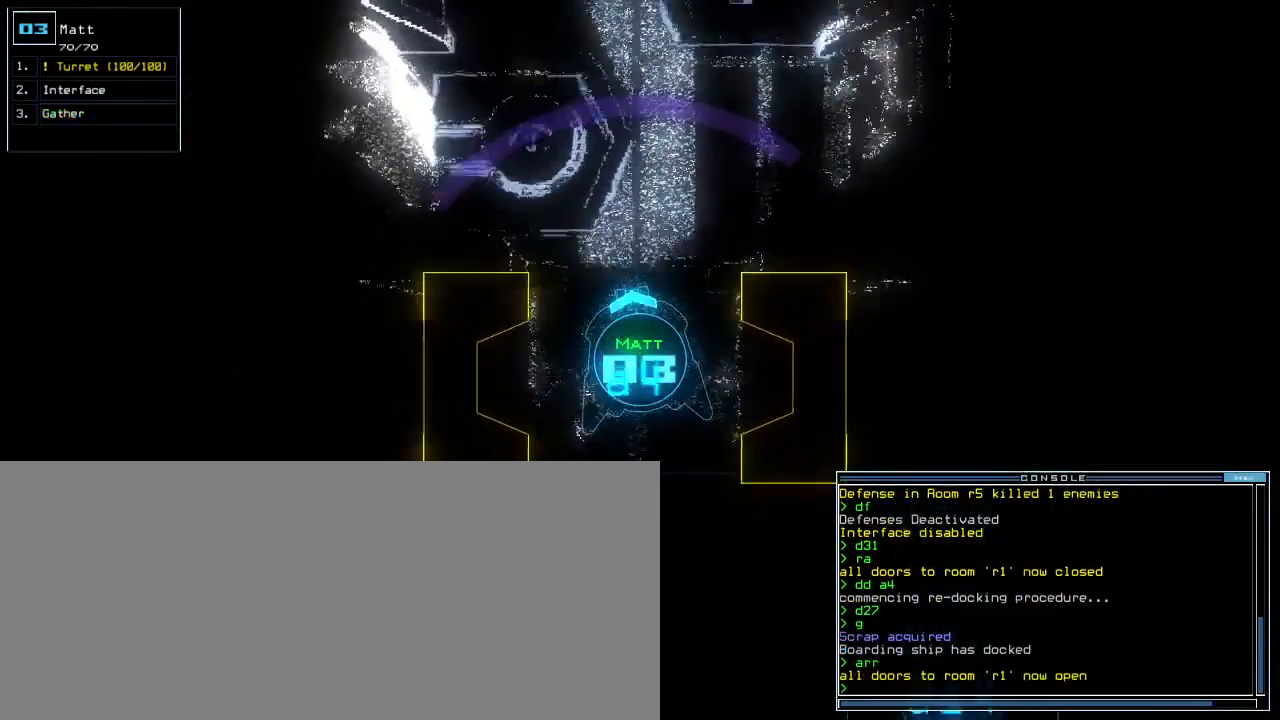
{"keys": ["up"], "events": [[17, "right", "down"], [100, "right", "up"]]}
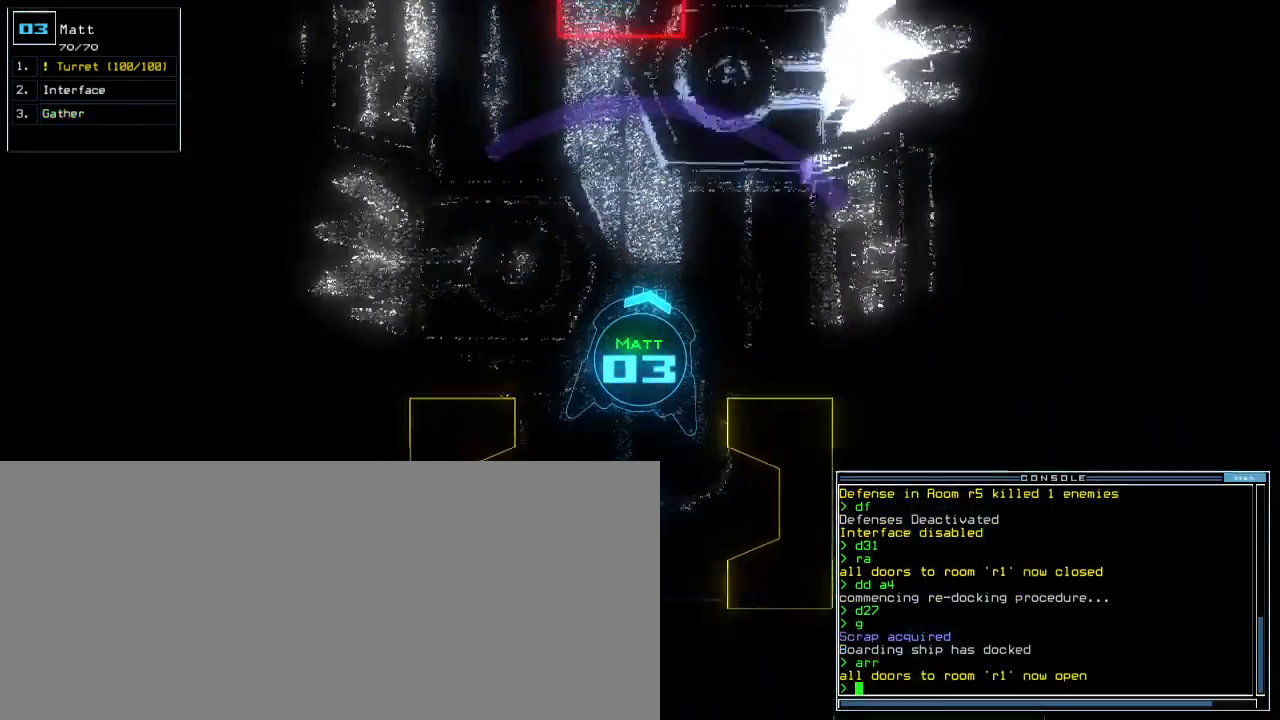
{"keys": ["down", "left"], "events": [[183, "up", "up"], [250, "down", "down"], [467, "left", "down"]]}
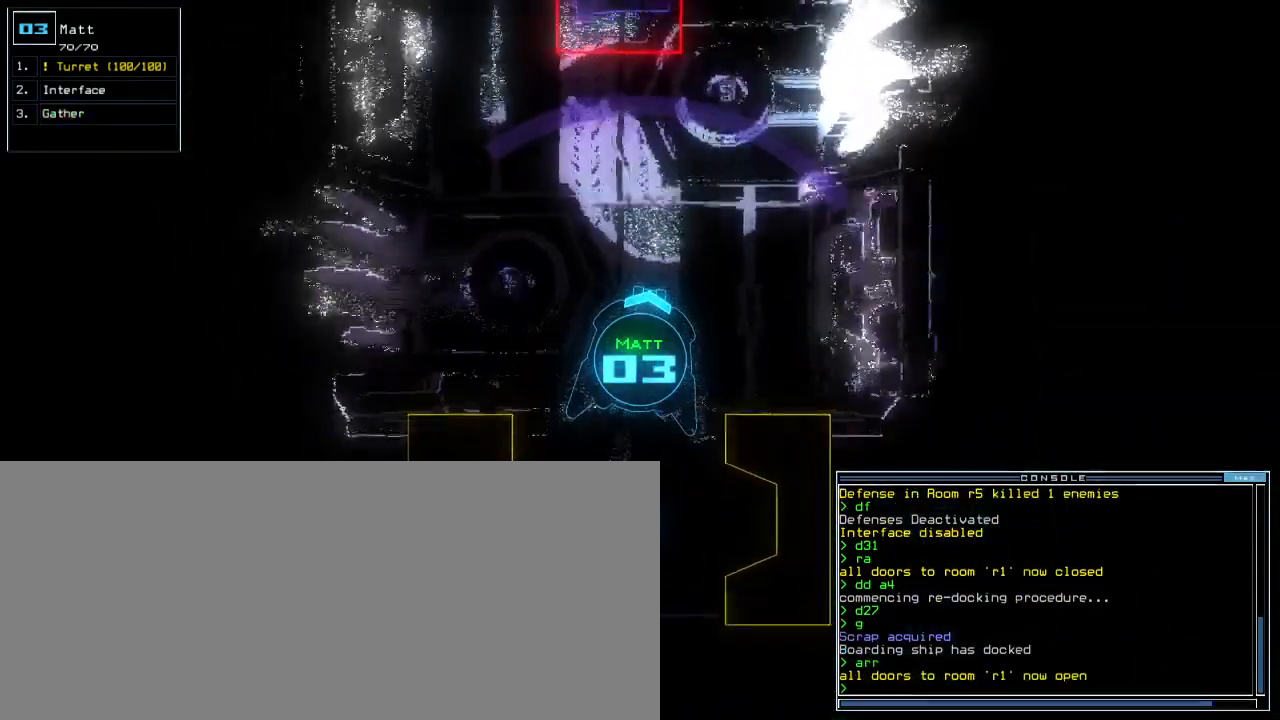
{"keys": ["down"], "events": [[83, "left", "up"], [383, "right", "down"], [467, "right", "up"]]}
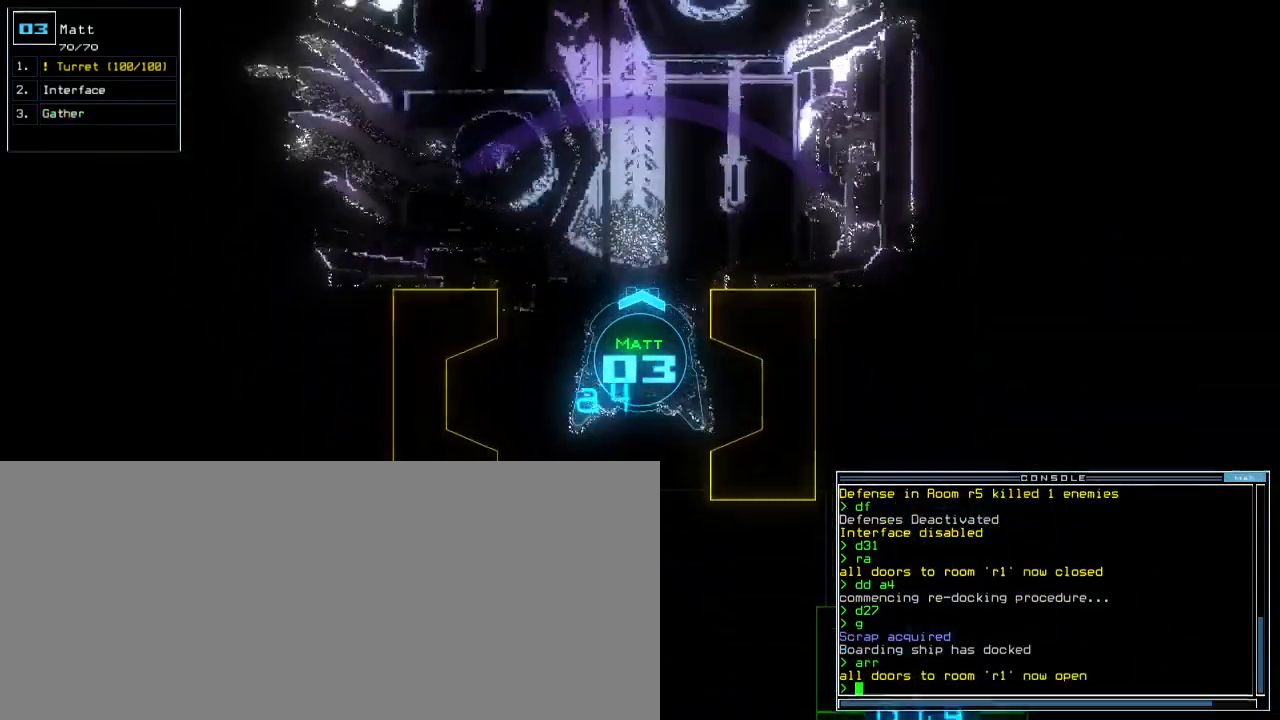
{"keys": ["down"], "events": []}
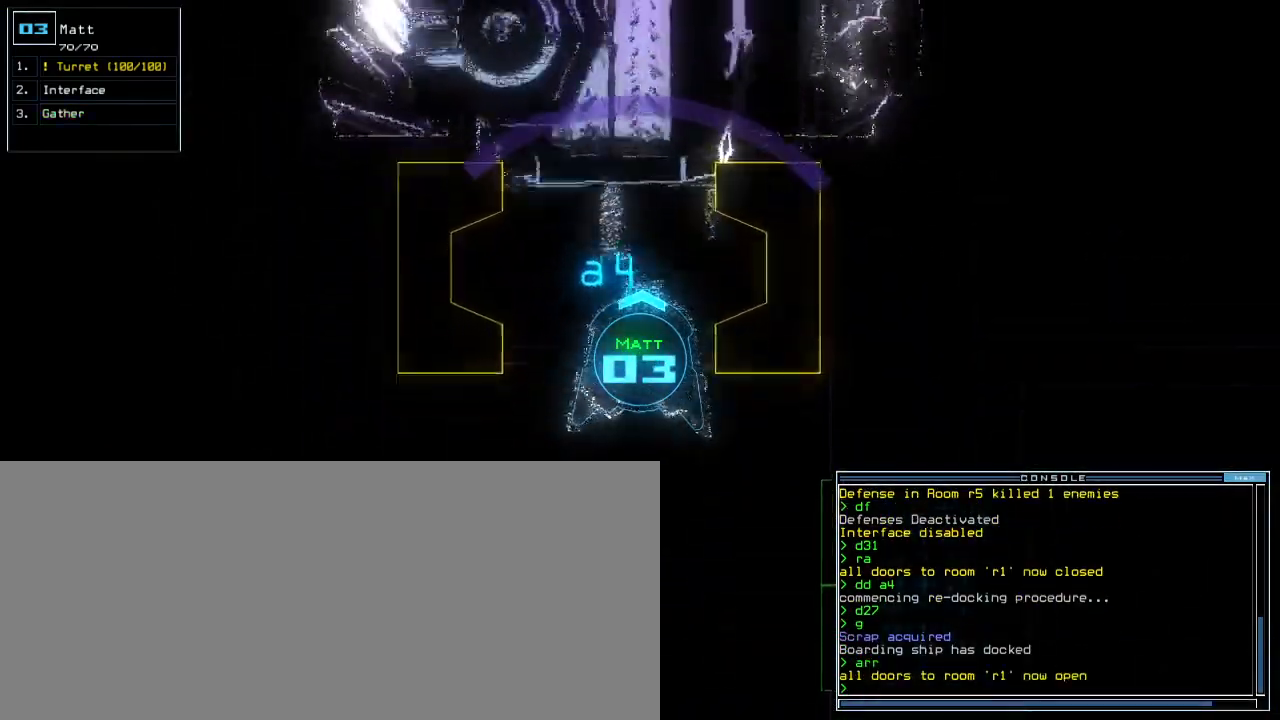
{"keys": ["down"], "events": [[267, "left", "down"], [333, "left", "up"]]}
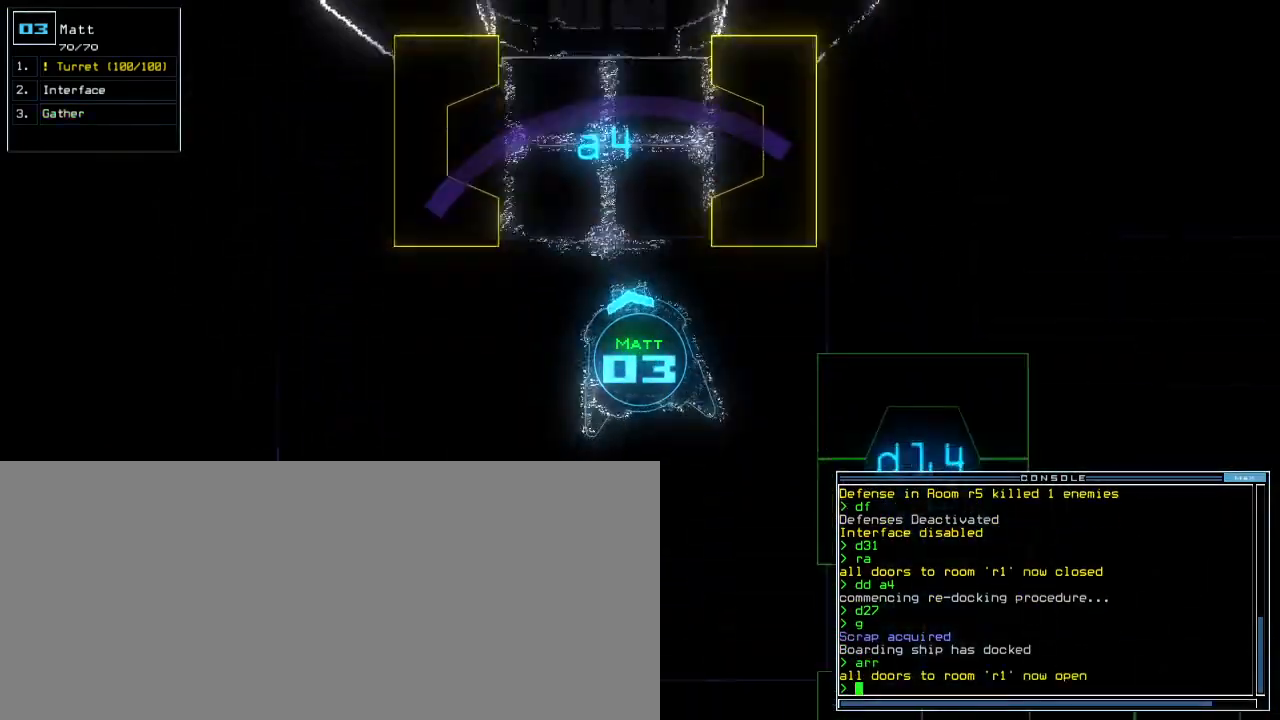
{"keys": ["down"], "events": []}
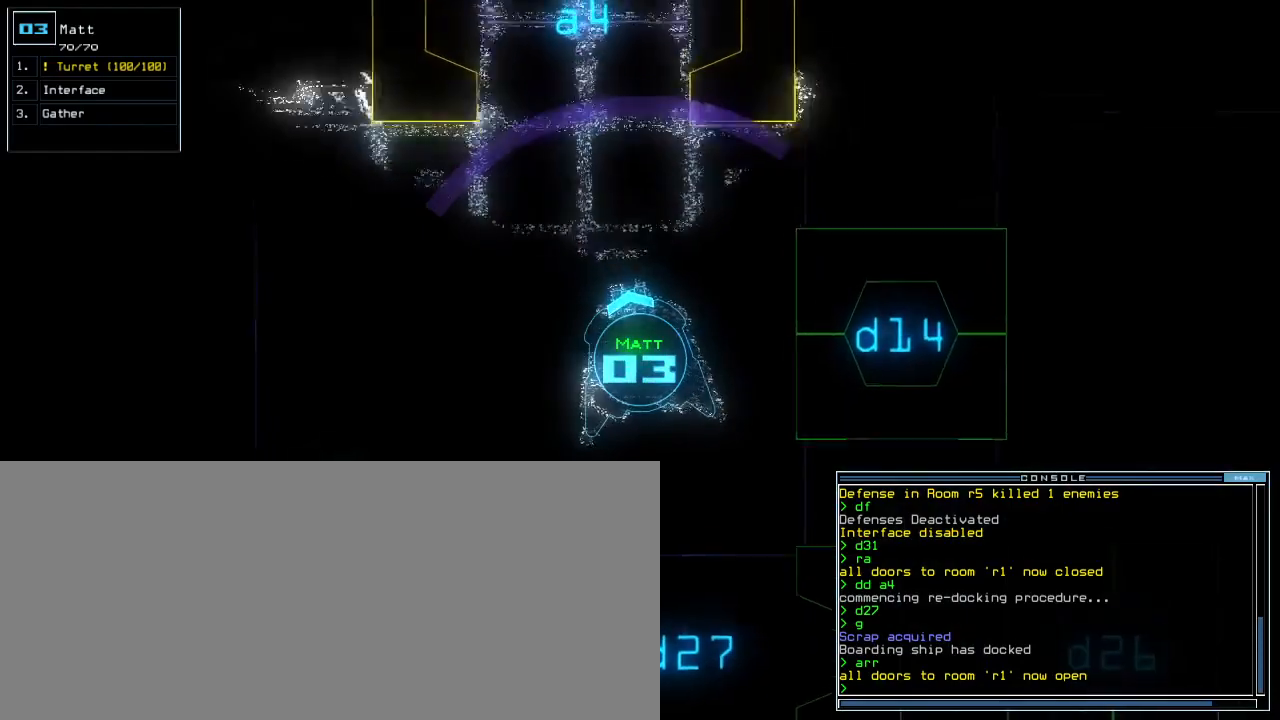
{"keys": ["down"], "events": []}
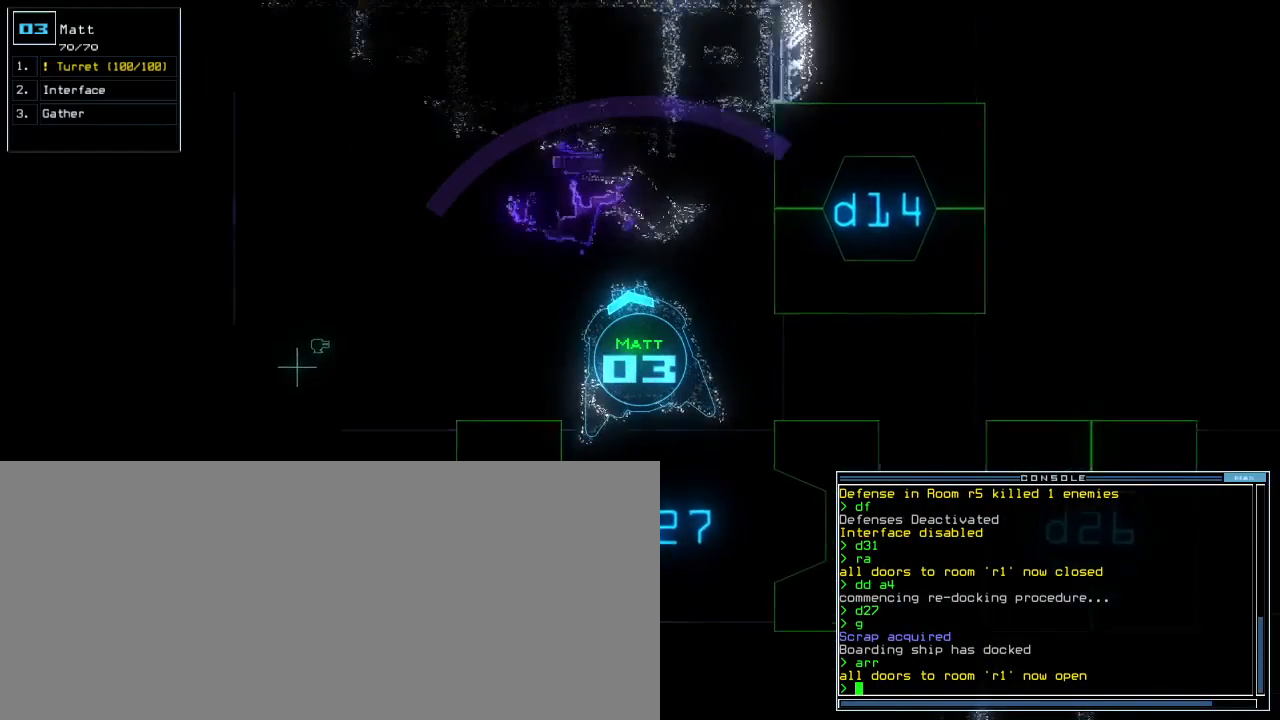
{"keys": ["down"], "events": []}
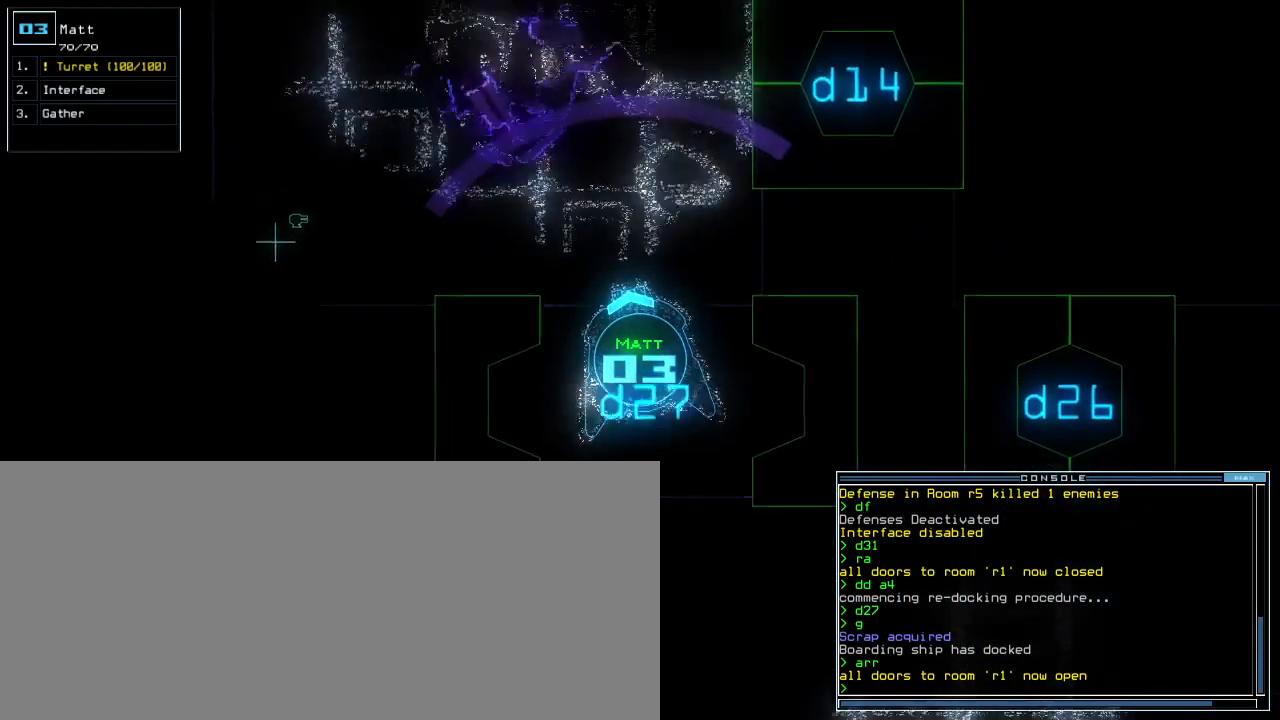
{"keys": [], "events": [[67, "down", "up"]]}
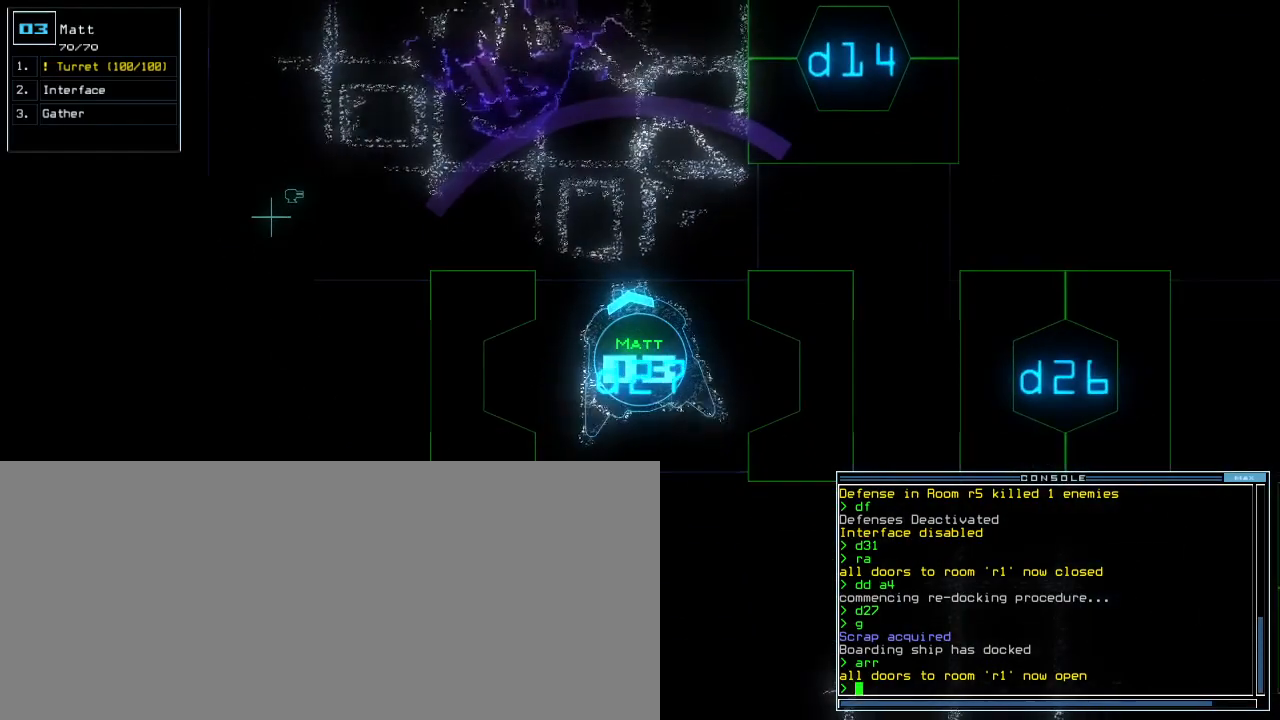
{"keys": ["down"], "events": [[500, "down", "down"]]}
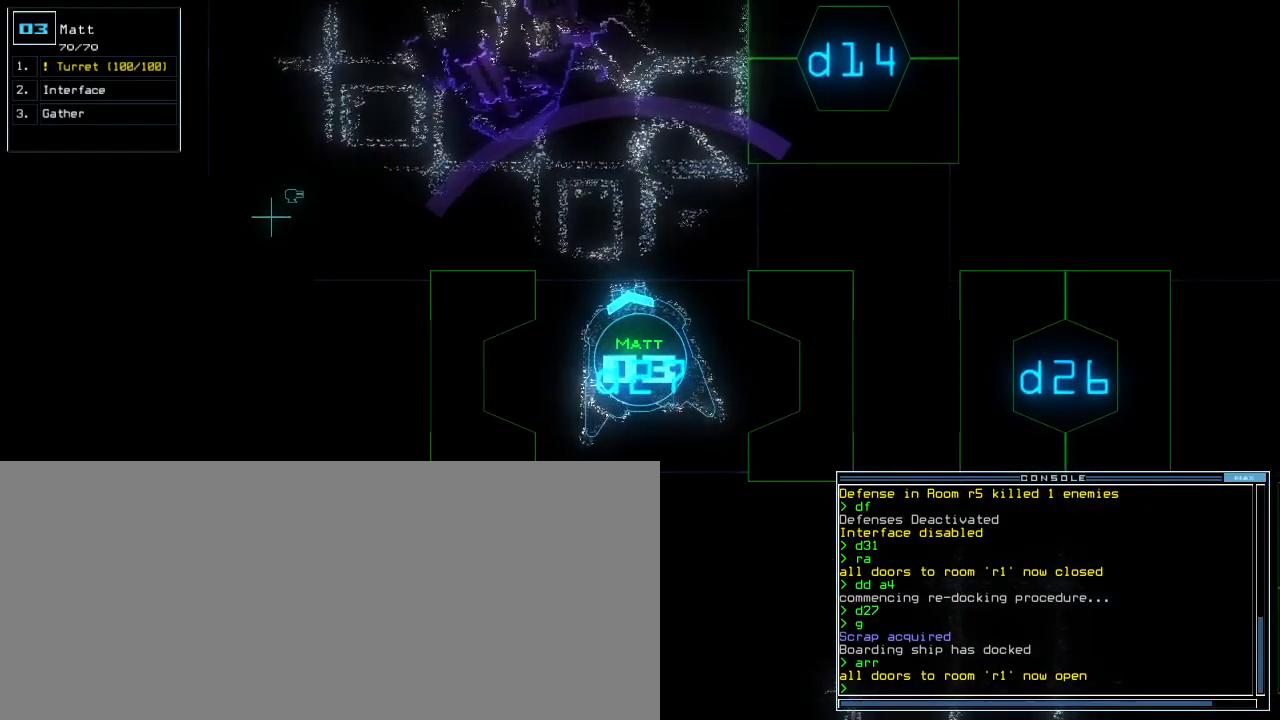
{"keys": ["down"], "events": [[117, "down", "up"], [183, "down", "down"]]}